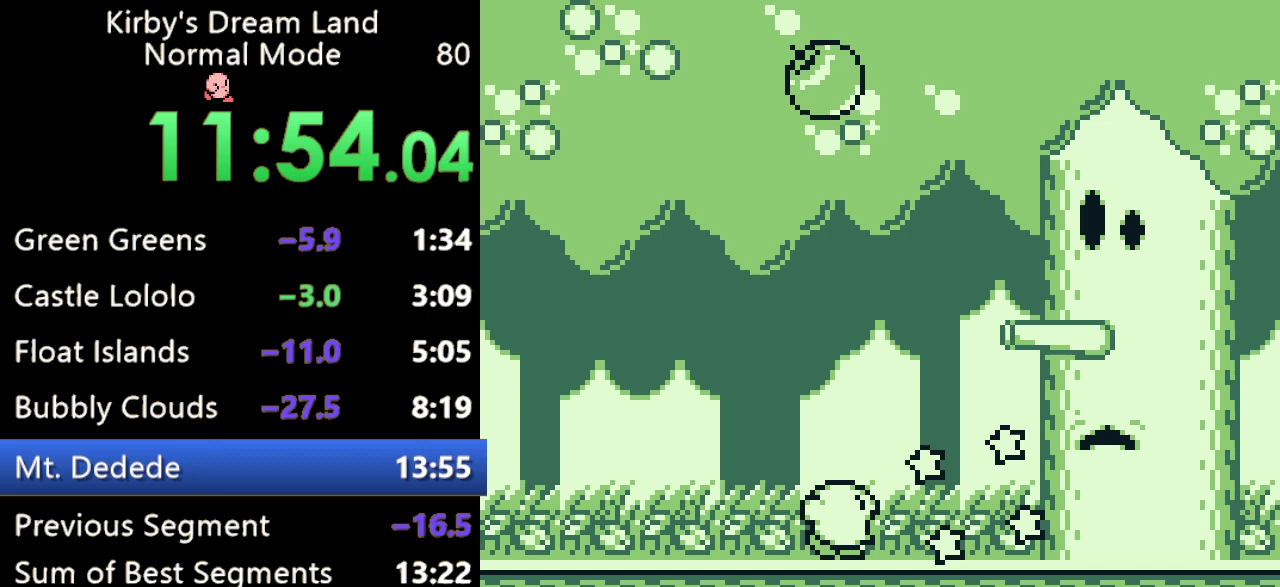
Gameplay with a controller (Nintendo layout); each line is a JSON object with the inputs held at the frame after it. "events" lists button and stick changes between this image and that frame as [ms after this image, input, new state], when the widget could be followed in between. Not read: DPAD_UP L3 R3.
{"buttons": [], "events": []}
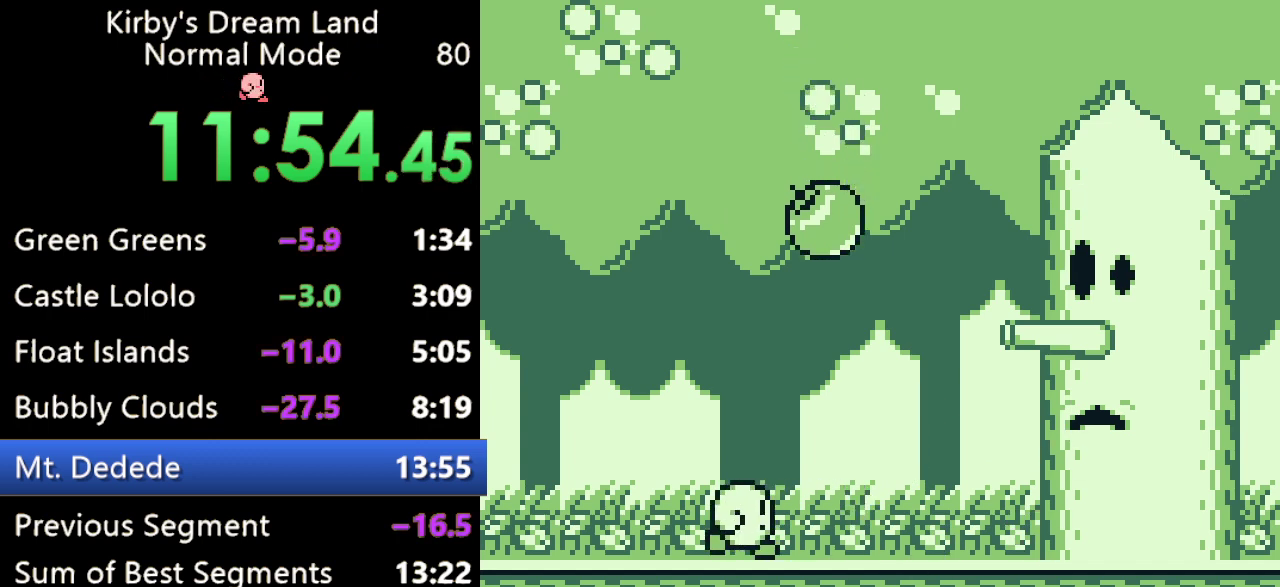
{"buttons": [], "events": [[100, "B", "down"], [333, "B", "up"]]}
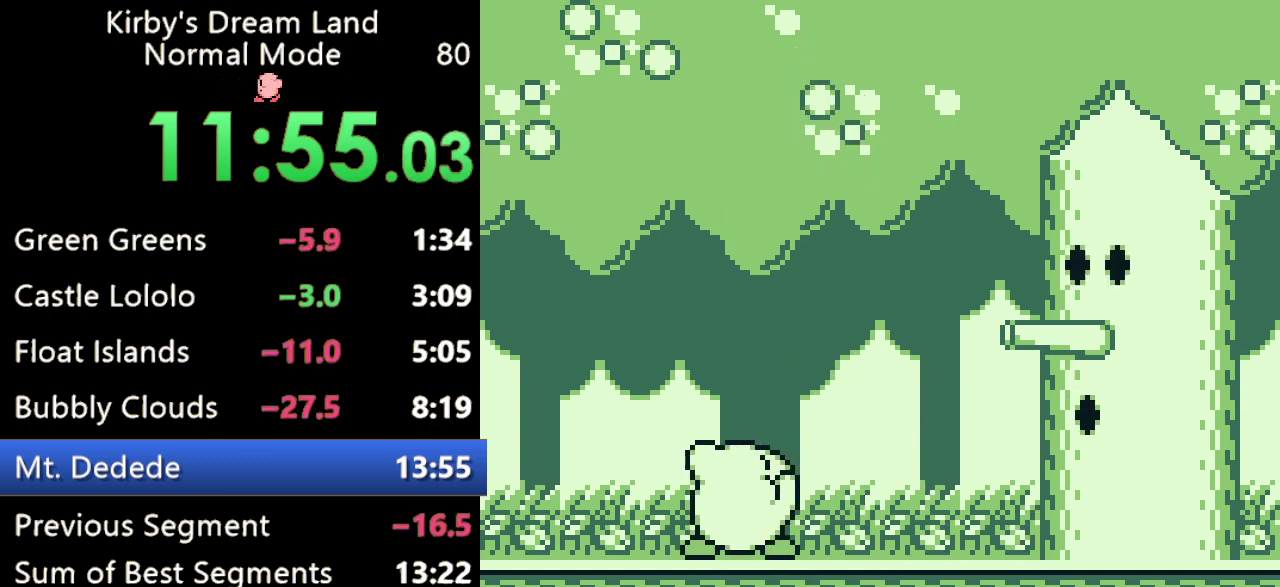
{"buttons": ["B"], "events": [[200, "B", "down"], [267, "B", "up"], [467, "B", "down"]]}
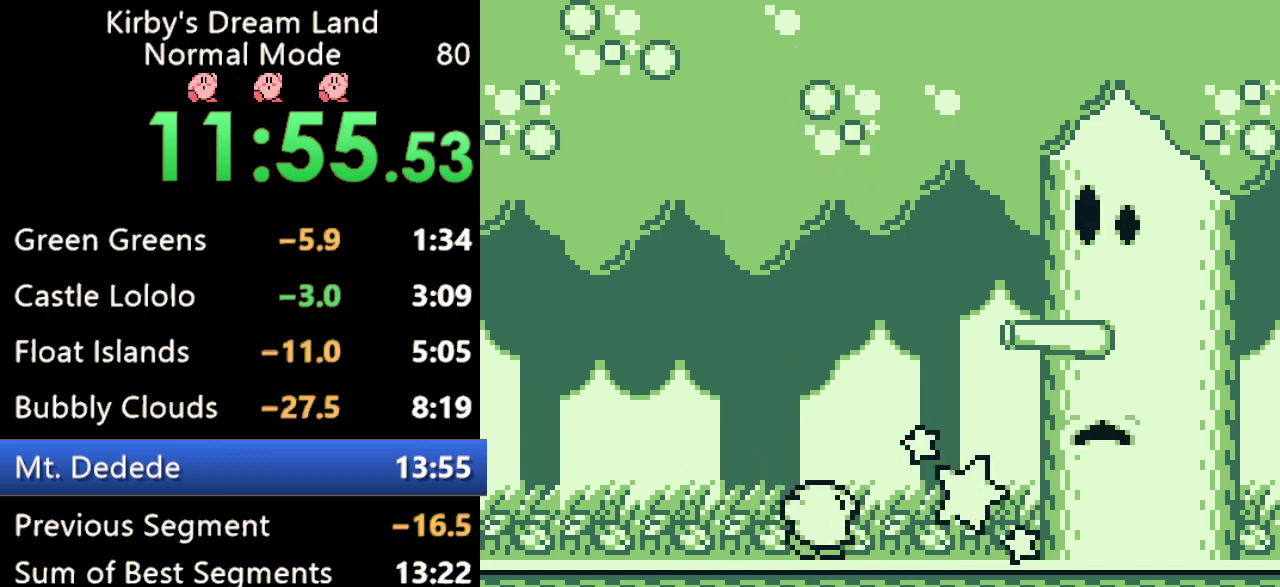
{"buttons": [], "events": [[100, "B", "up"]]}
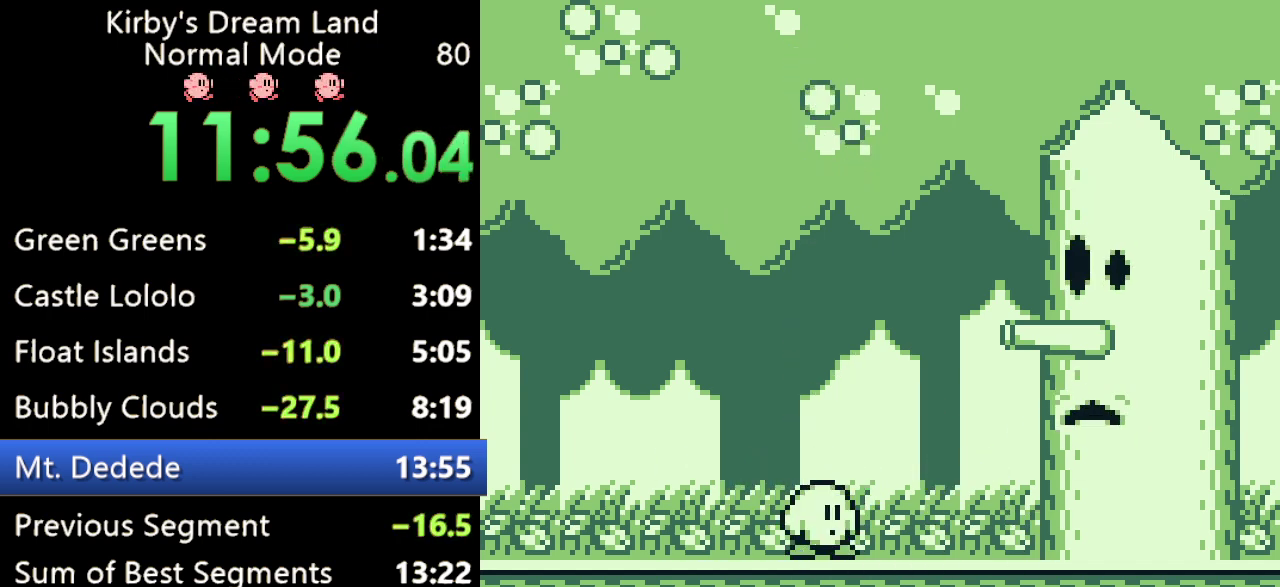
{"buttons": [], "events": []}
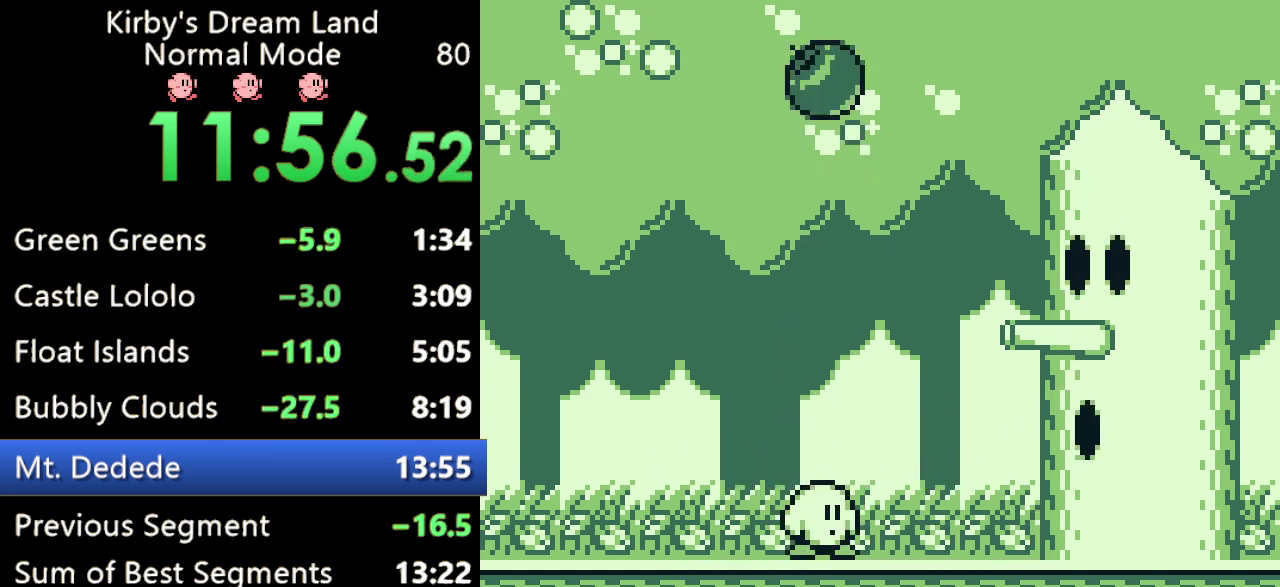
{"buttons": [], "events": []}
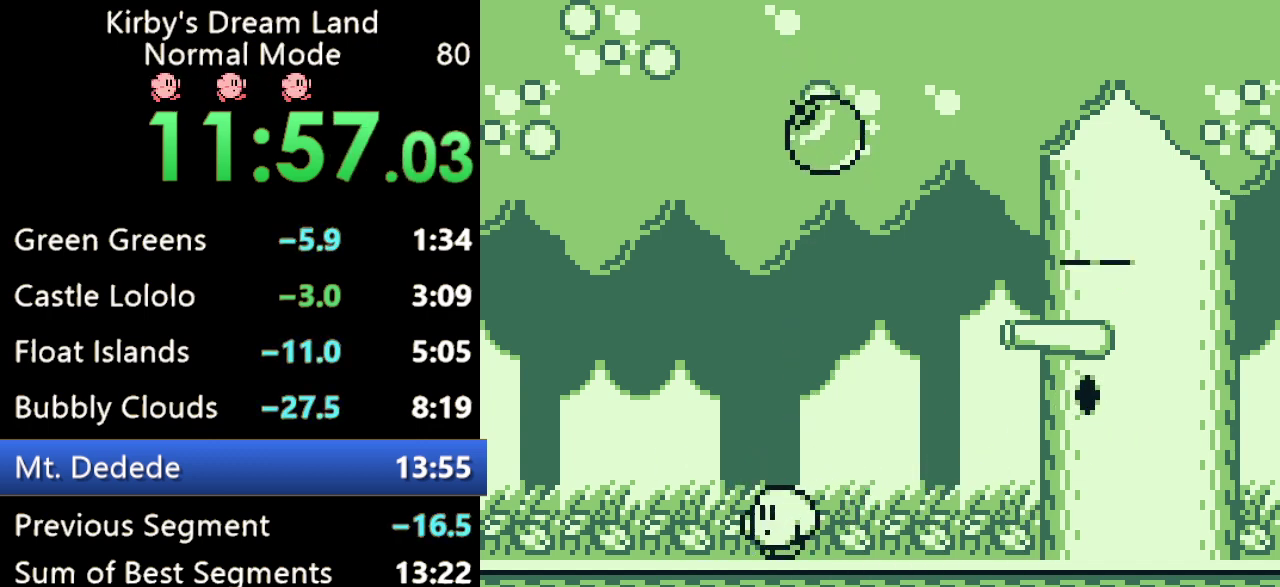
{"buttons": ["B"], "events": [[233, "B", "down"]]}
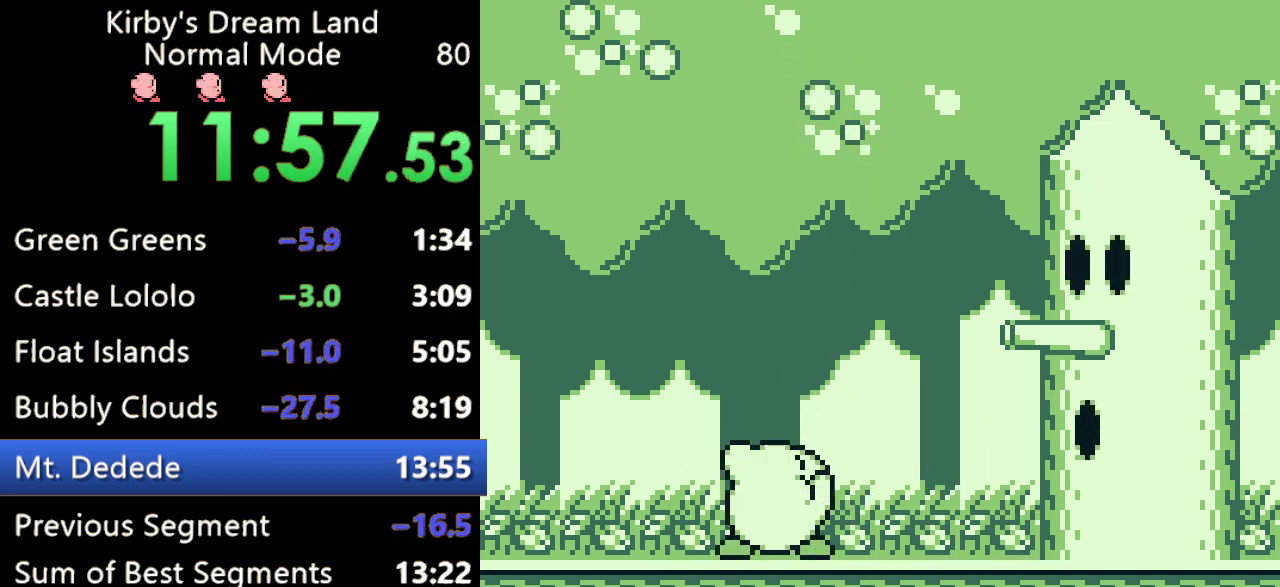
{"buttons": ["B"], "events": [[33, "B", "up"], [200, "B", "down"], [267, "B", "up"], [333, "B", "down"]]}
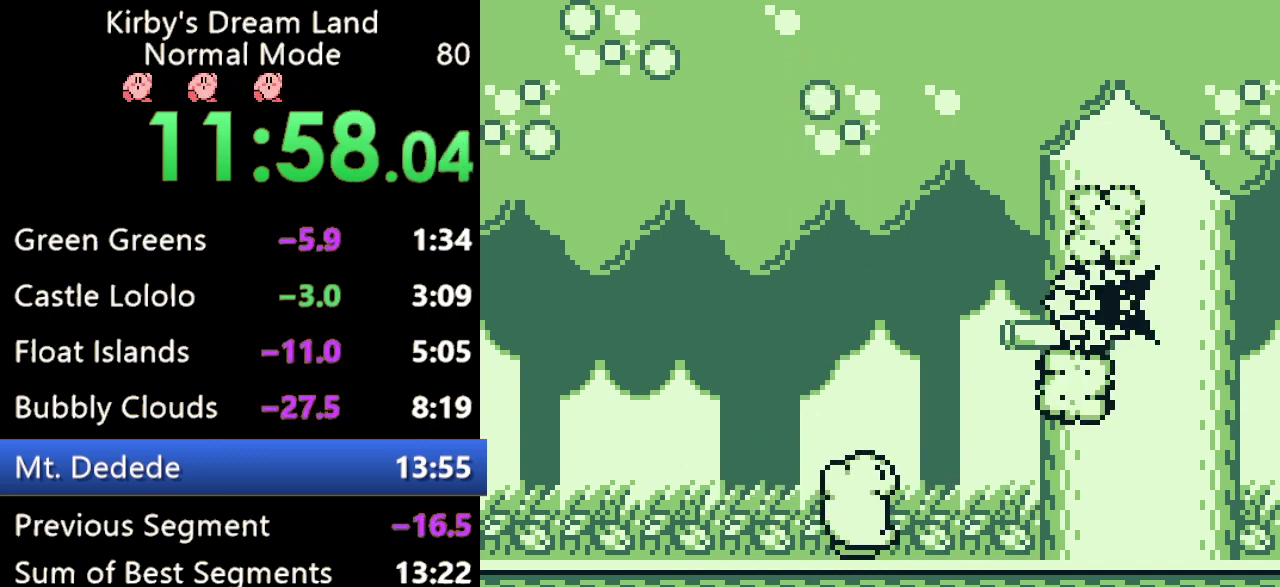
{"buttons": [], "events": [[67, "B", "up"]]}
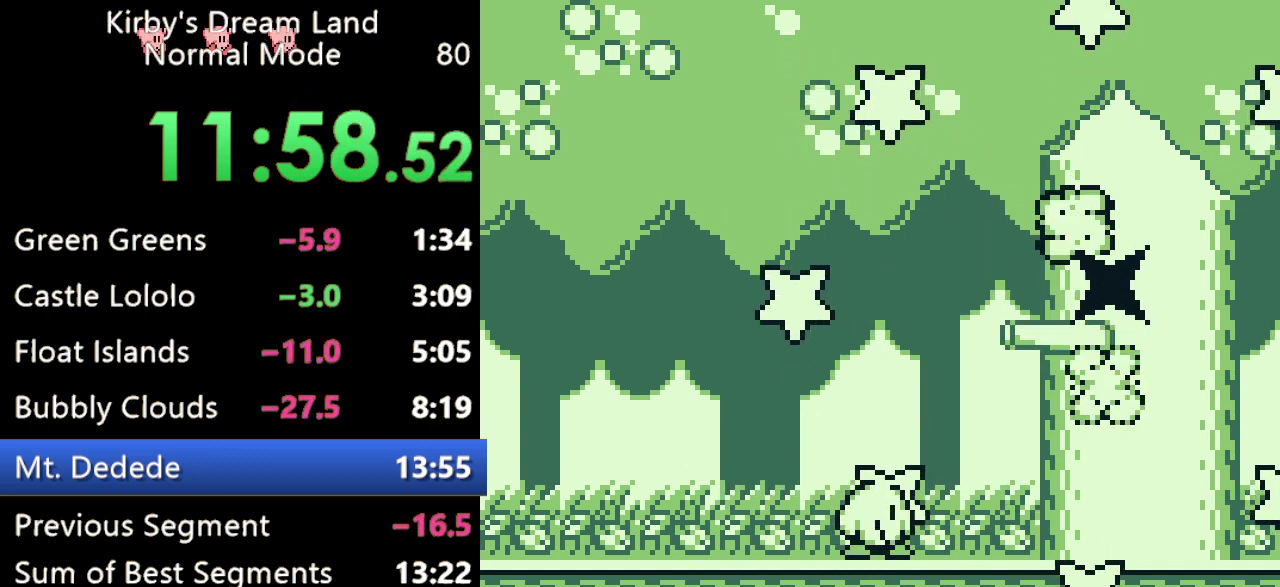
{"buttons": [], "events": []}
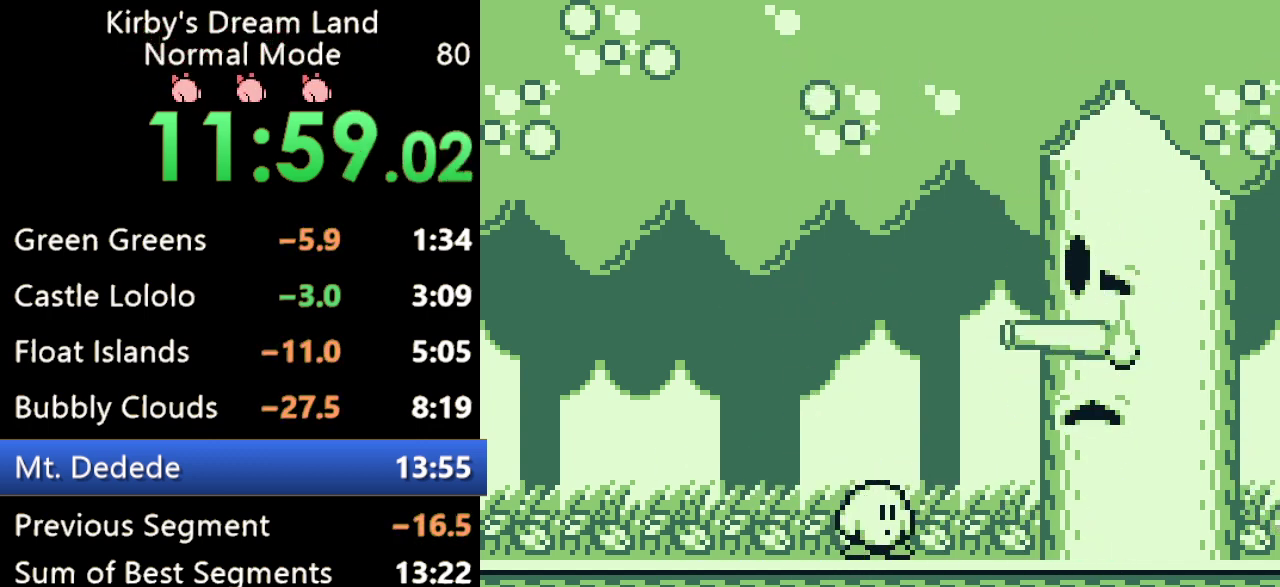
{"buttons": [], "events": []}
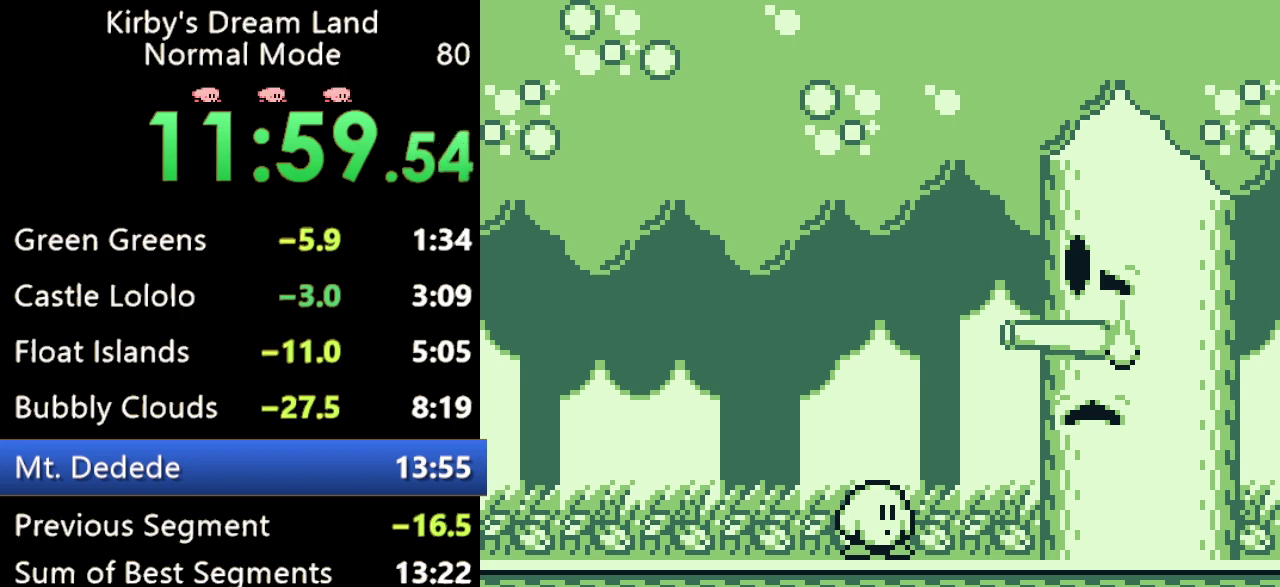
{"buttons": [], "events": []}
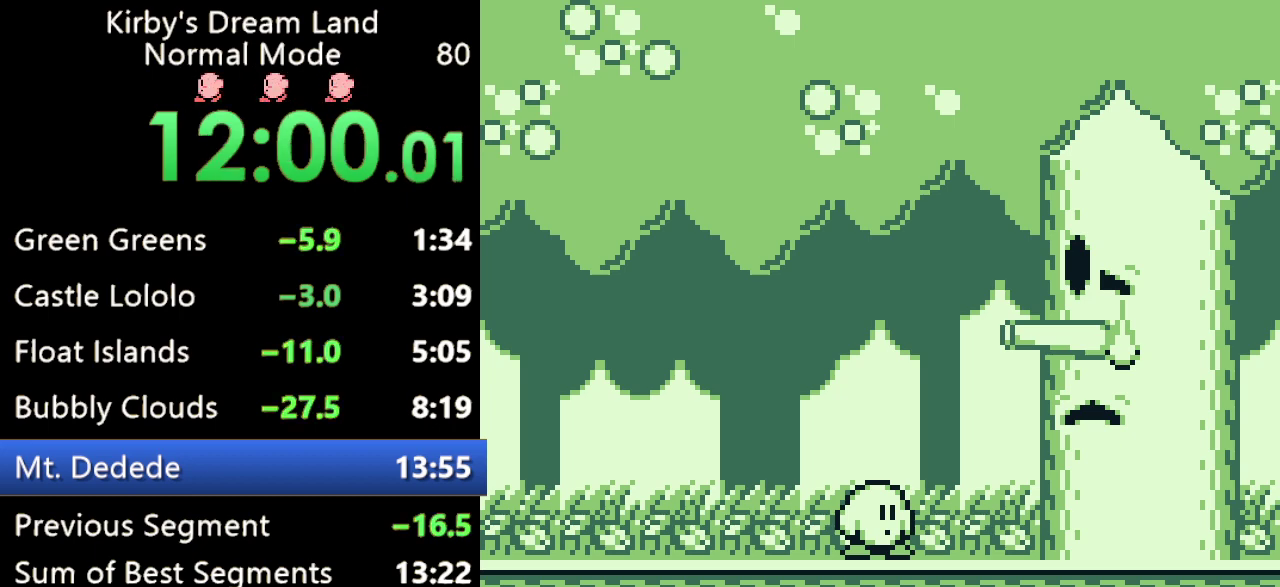
{"buttons": [], "events": []}
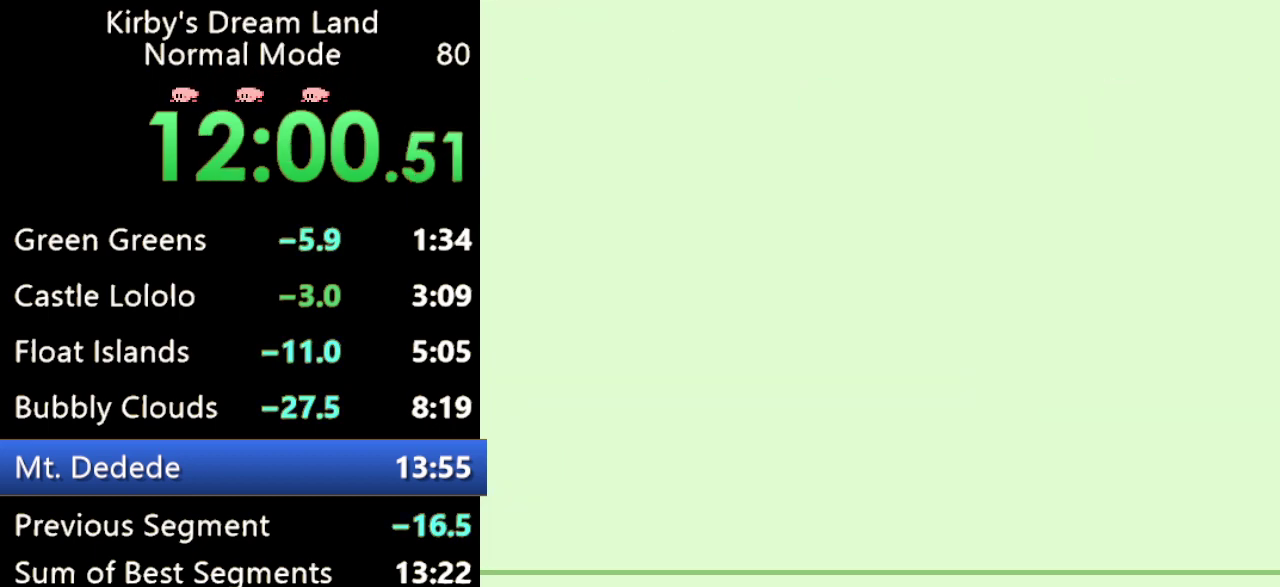
{"buttons": [], "events": []}
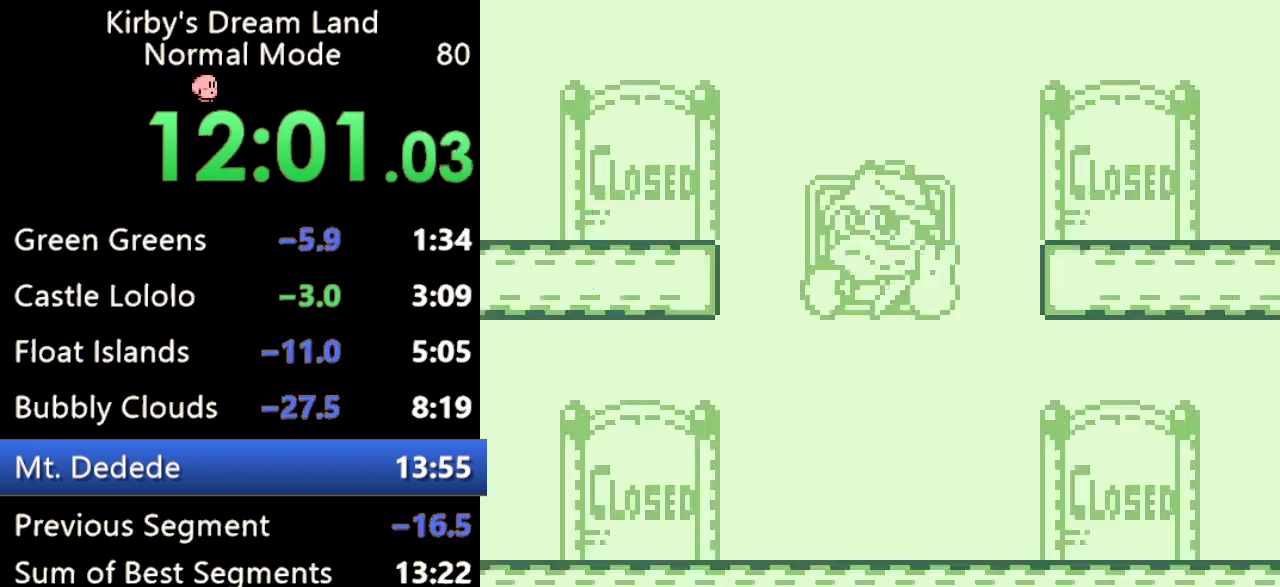
{"buttons": [], "events": []}
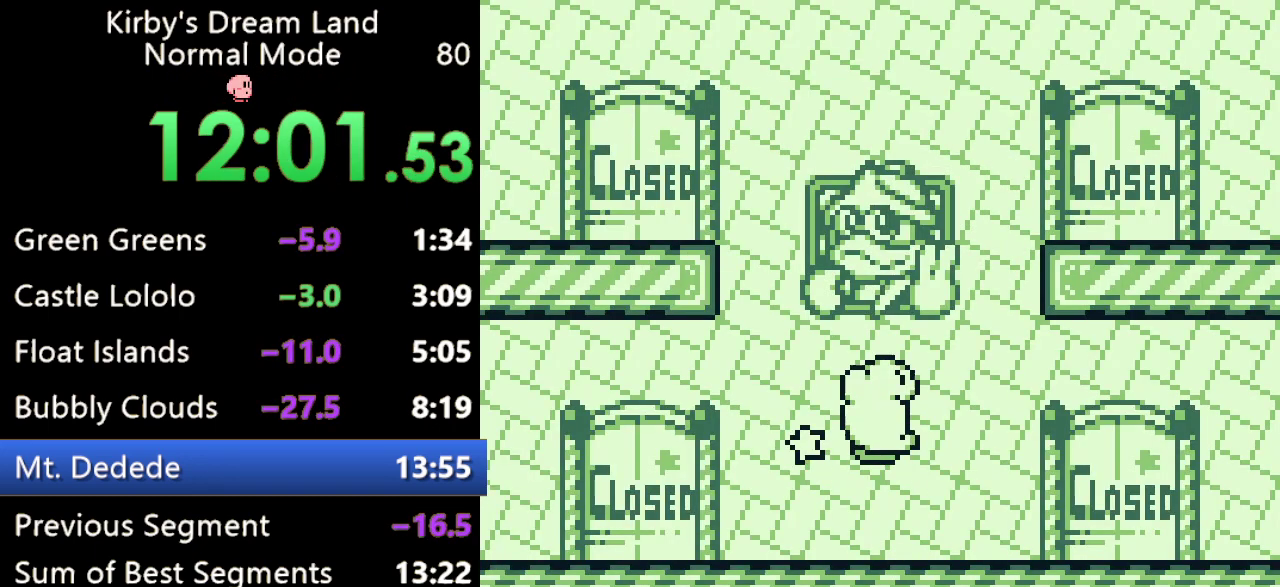
{"buttons": ["B"], "events": [[367, "B", "down"]]}
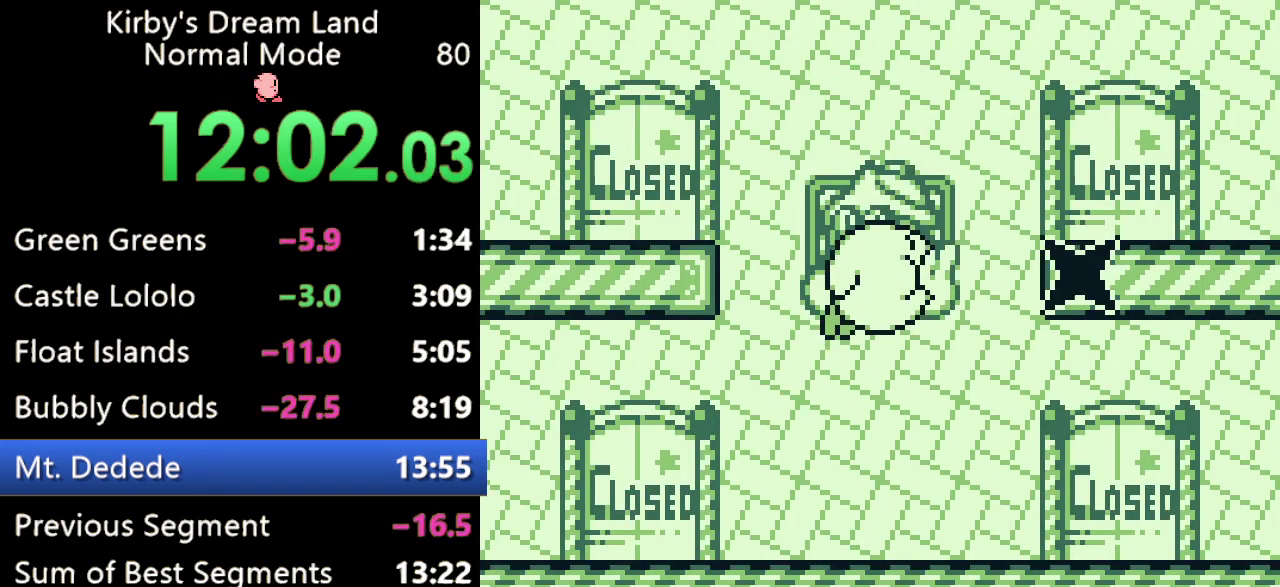
{"buttons": [], "events": [[167, "B", "up"]]}